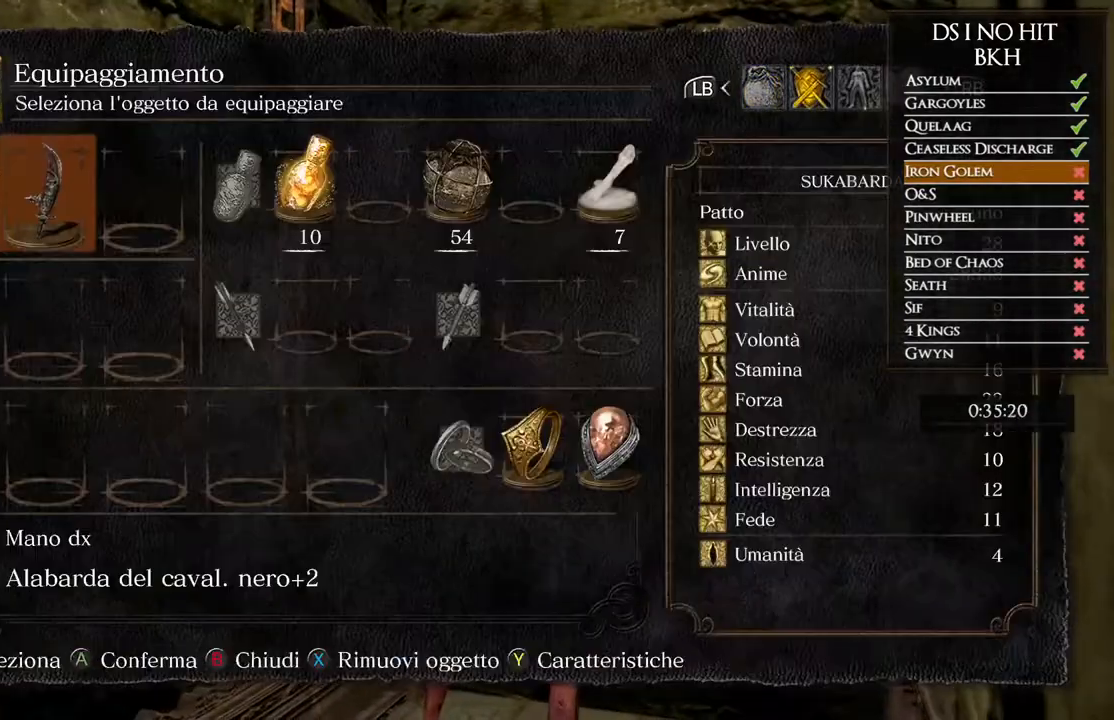
Gameplay with a controller (Xbox layout); each line is a JSON object with the inputs held at the frame after it. "events" lists button and stick changes between this image and that frame as [ms after this image, input, new state], when the widget could be followed in between.
{"buttons": [], "left_stick": "center", "right_stick": "center", "events": [[17, "A", "up"], [200, "DPAD_DOWN", "down"], [283, "DPAD_DOWN", "up"]]}
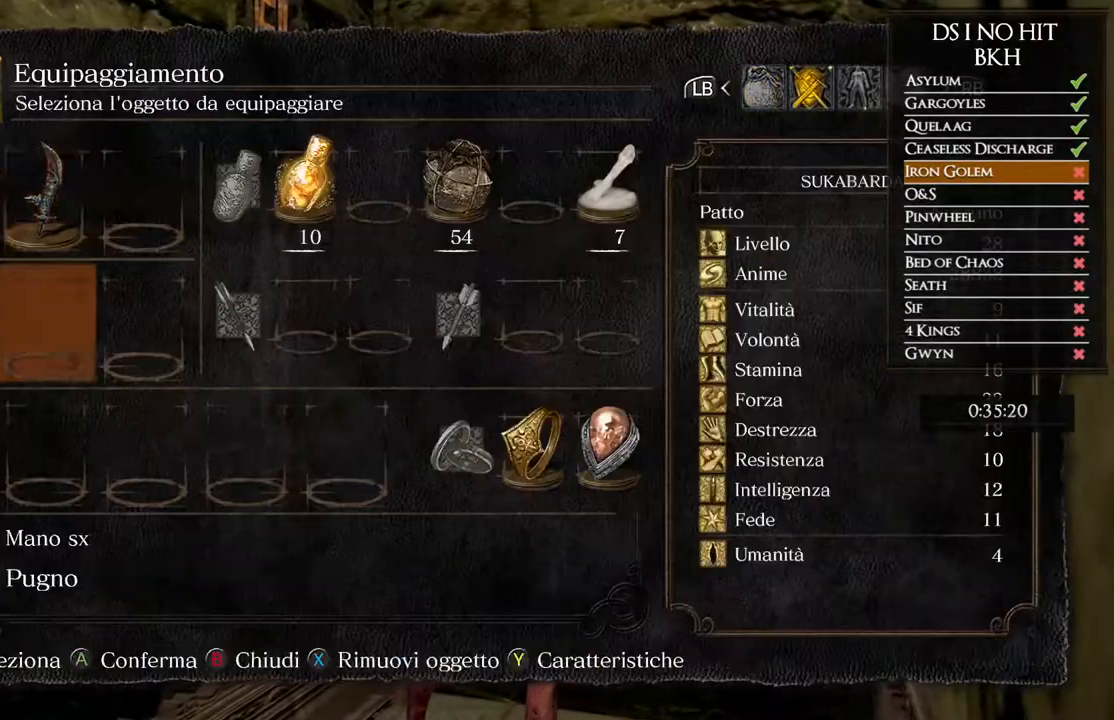
{"buttons": [], "left_stick": "center", "right_stick": "center", "events": [[50, "DPAD_DOWN", "down"], [150, "DPAD_DOWN", "up"]]}
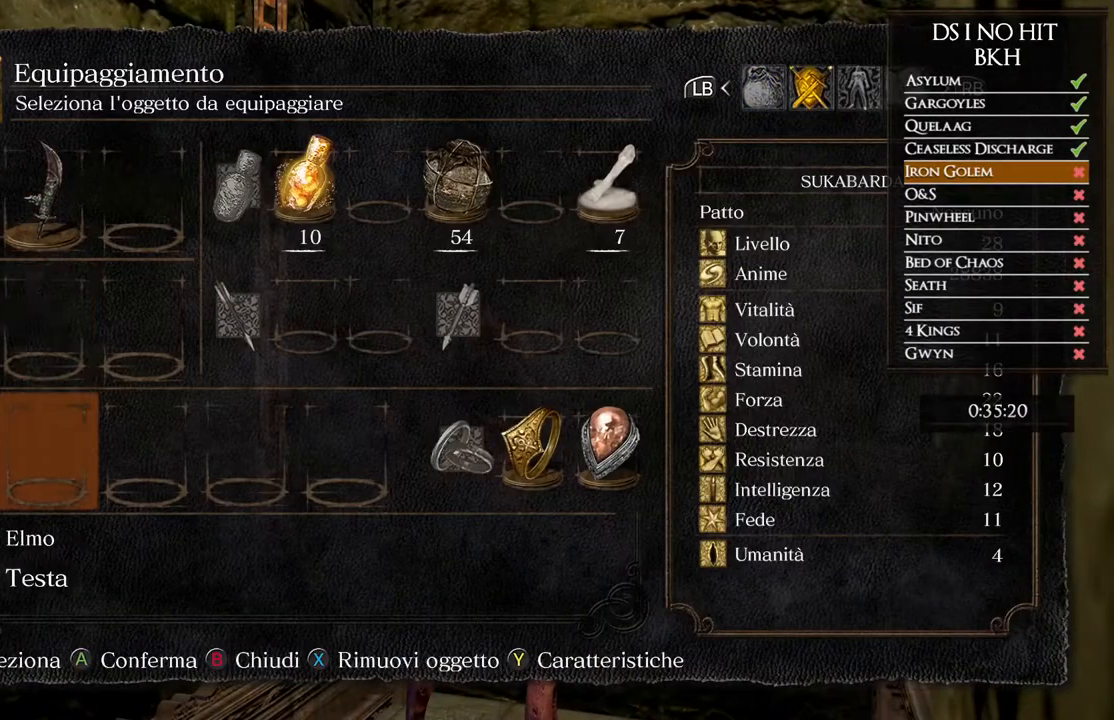
{"buttons": [], "left_stick": "center", "right_stick": "center", "events": []}
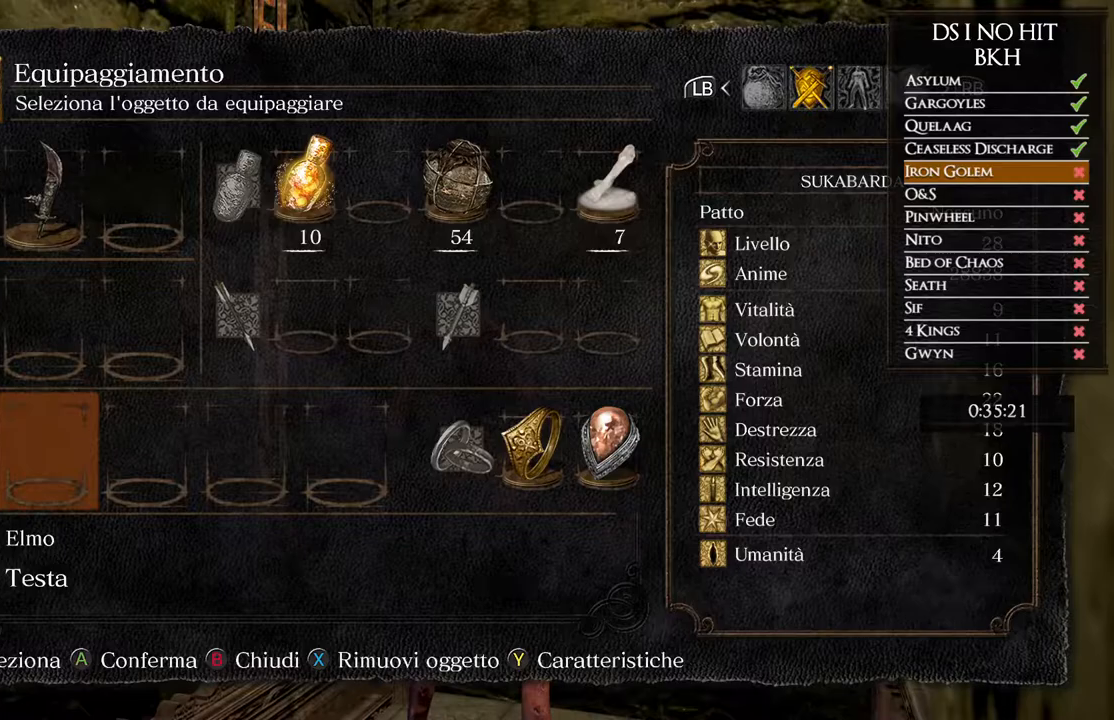
{"buttons": [], "left_stick": "center", "right_stick": "center", "events": []}
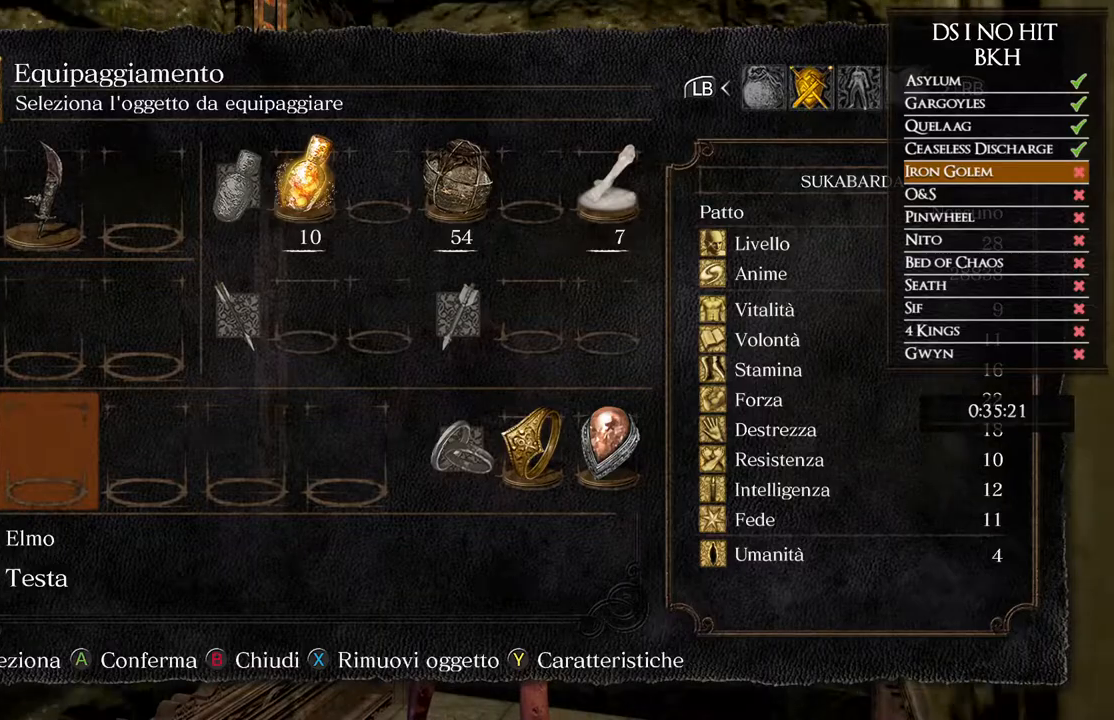
{"buttons": ["A"], "left_stick": "center", "right_stick": "center", "events": [[217, "DPAD_LEFT", "down"], [317, "DPAD_LEFT", "up"], [383, "DPAD_LEFT", "down"], [483, "DPAD_LEFT", "up"], [500, "A", "down"]]}
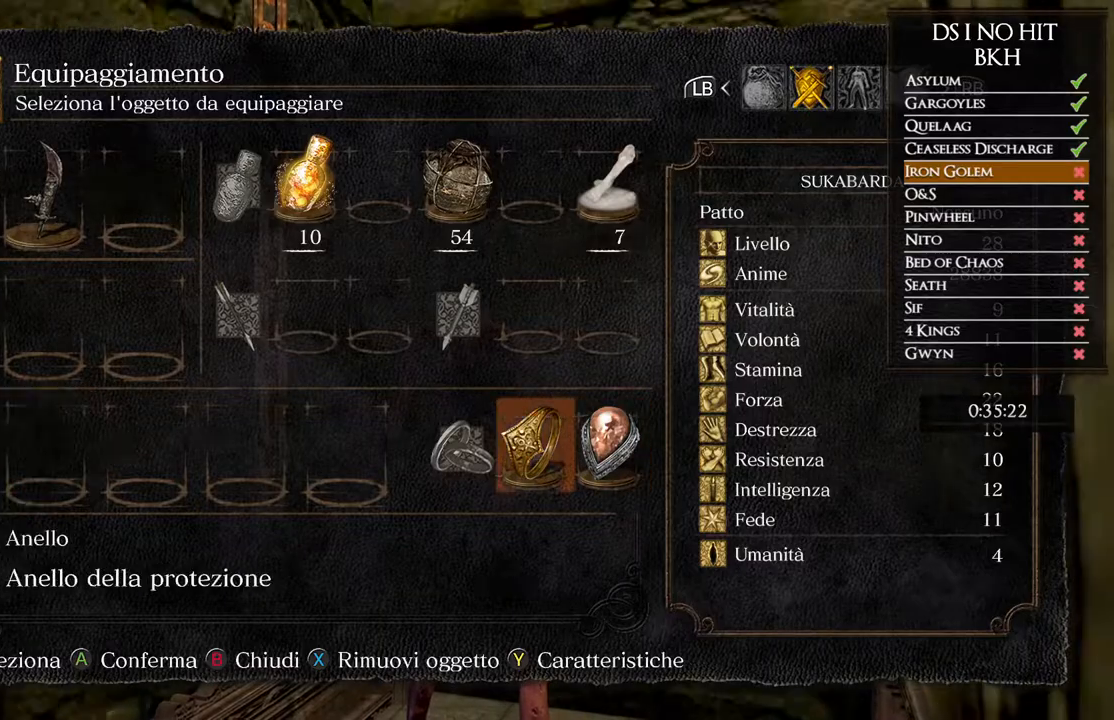
{"buttons": ["DPAD_UP"], "left_stick": "center", "right_stick": "center", "events": [[100, "A", "up"], [483, "DPAD_UP", "down"]]}
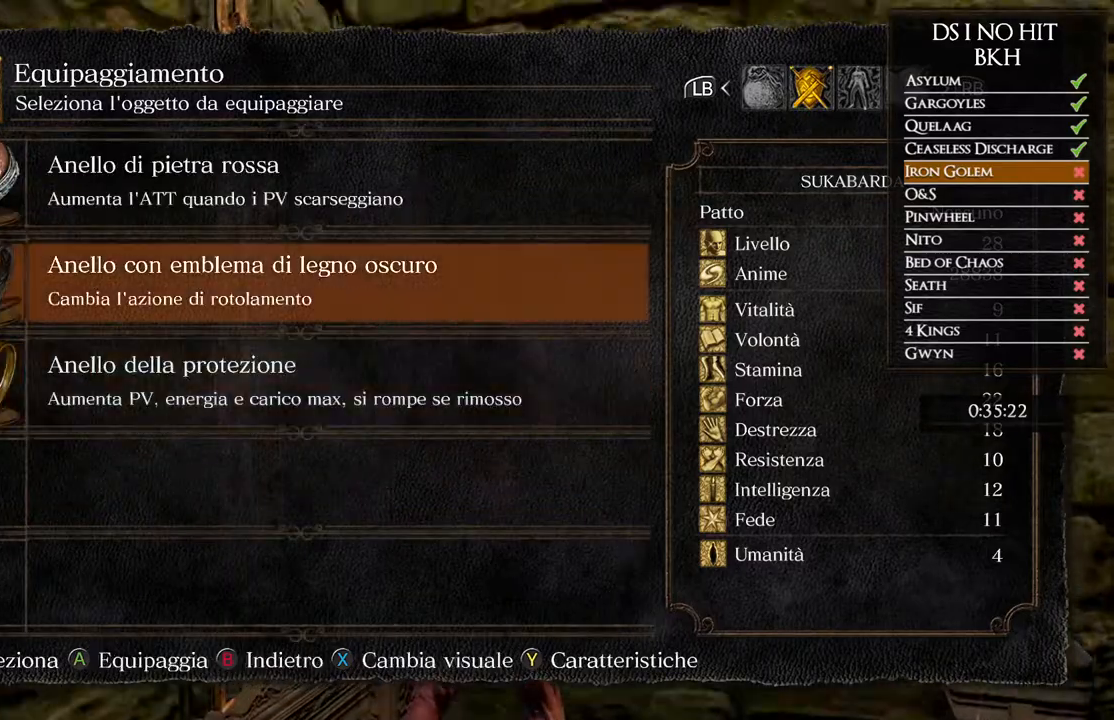
{"buttons": ["A"], "left_stick": "center", "right_stick": "center", "events": [[67, "A", "down"], [67, "DPAD_UP", "up"], [150, "A", "up"], [500, "A", "down"]]}
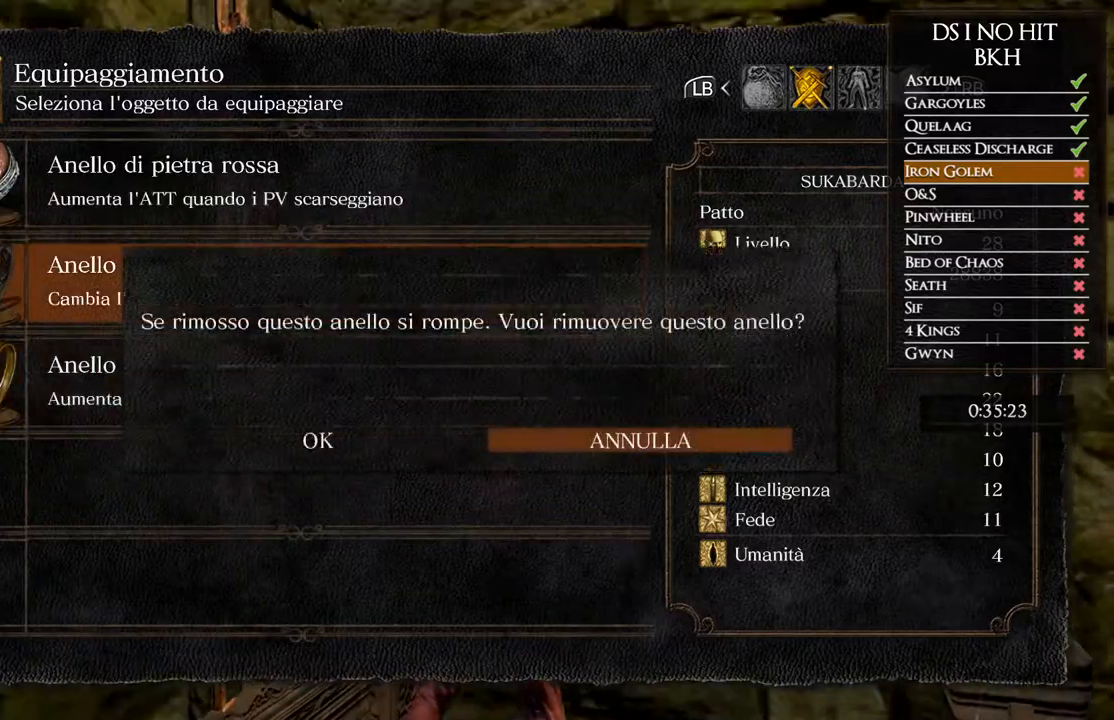
{"buttons": [], "left_stick": "center", "right_stick": "center", "events": [[117, "A", "up"]]}
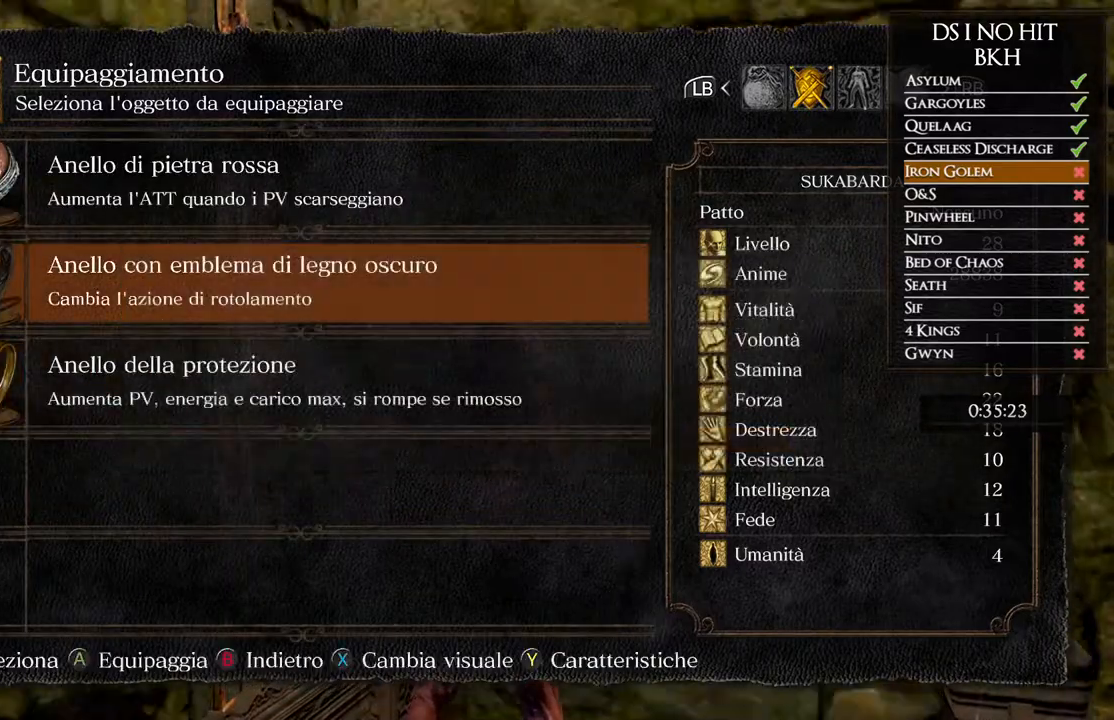
{"buttons": [], "left_stick": "center", "right_stick": "center", "events": [[100, "A", "down"], [233, "A", "up"]]}
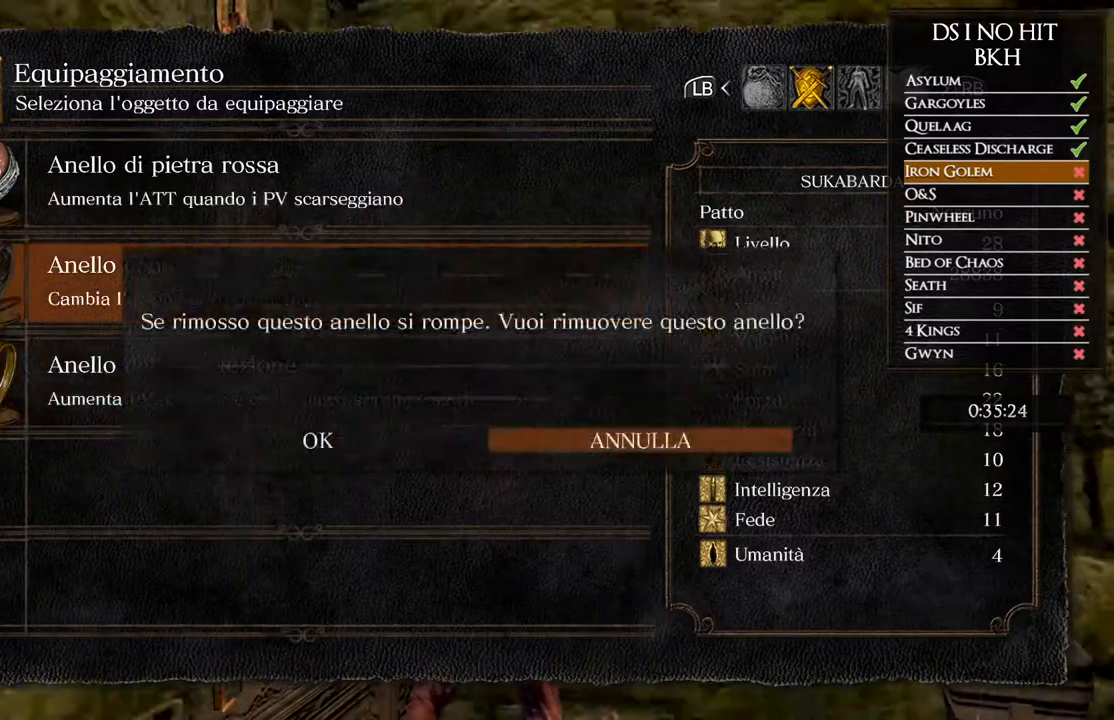
{"buttons": [], "left_stick": "center", "right_stick": "center", "events": [[50, "DPAD_LEFT", "down"], [133, "A", "down"], [150, "DPAD_LEFT", "up"], [267, "A", "up"]]}
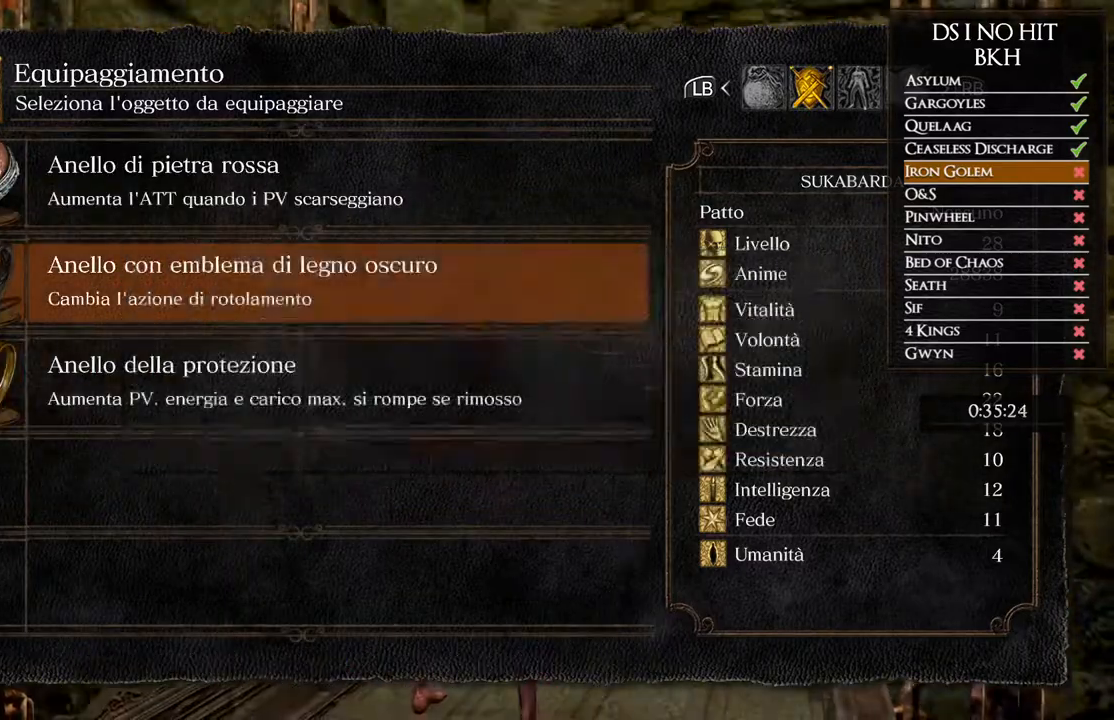
{"buttons": [], "left_stick": "center", "right_stick": "center", "events": [[417, "B", "down"], [500, "B", "up"]]}
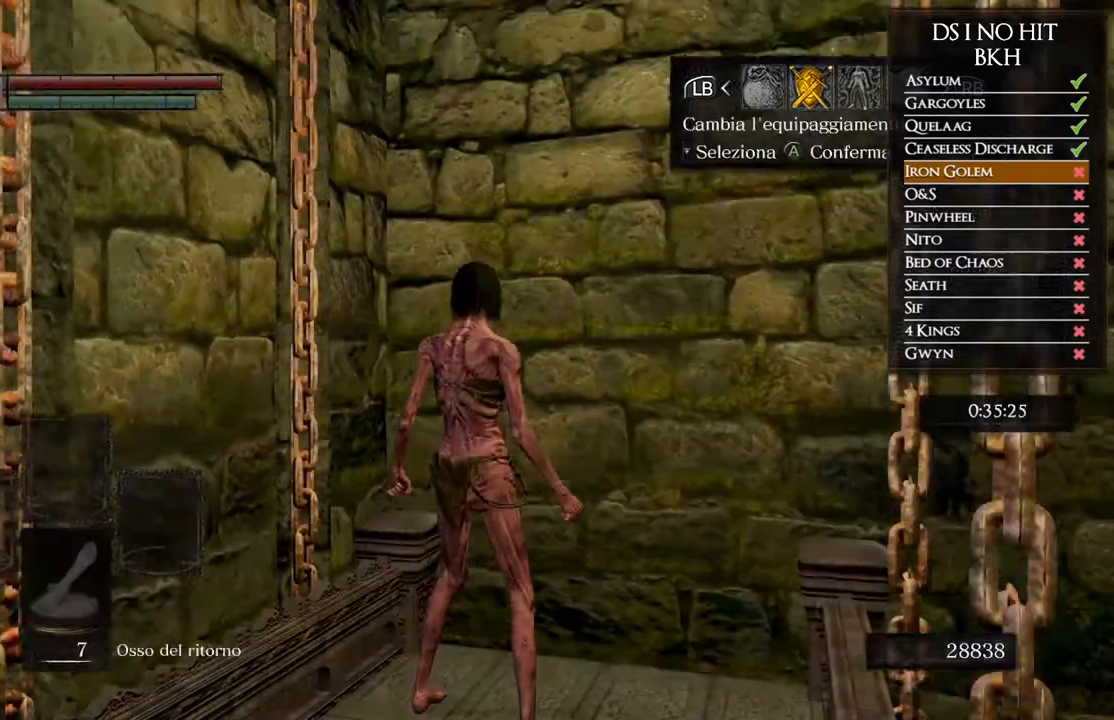
{"buttons": [], "left_stick": "center", "right_stick": "center", "events": [[67, "B", "down"], [150, "B", "up"], [250, "right_stick", "down-right"], [417, "right_stick", "center"]]}
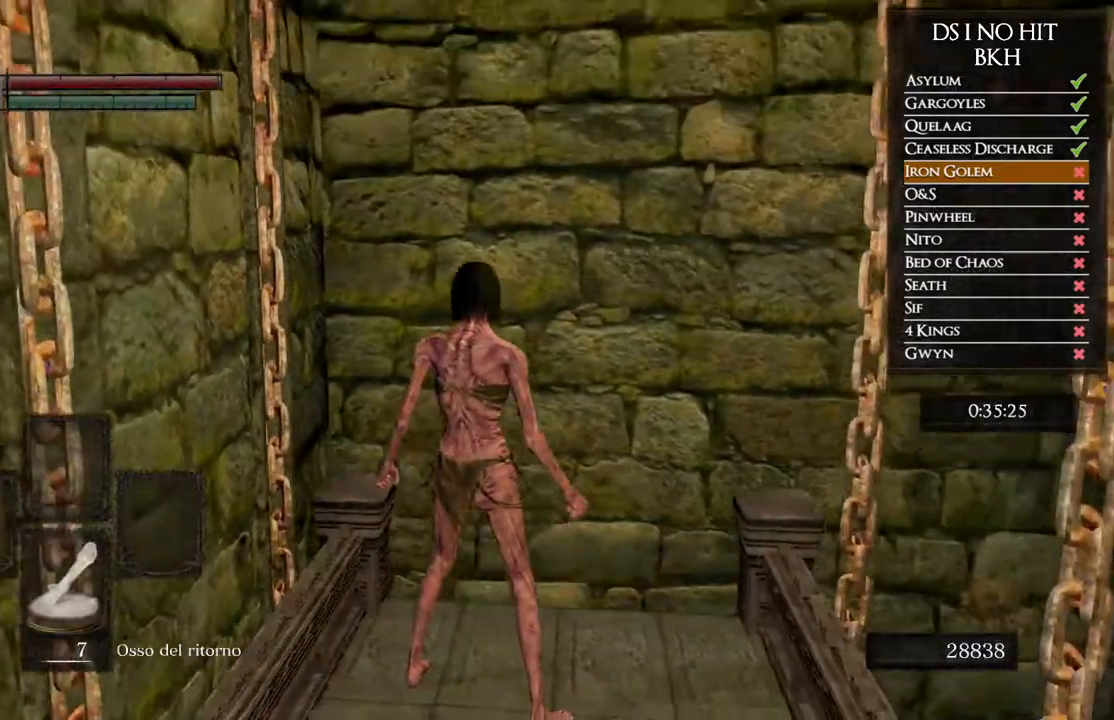
{"buttons": [], "left_stick": "center", "right_stick": "center", "events": [[50, "START", "down"], [183, "START", "up"], [233, "DPAD_RIGHT", "down"], [283, "DPAD_RIGHT", "up"], [350, "A", "down"], [400, "DPAD_RIGHT", "down"], [433, "A", "up"], [450, "DPAD_RIGHT", "up"]]}
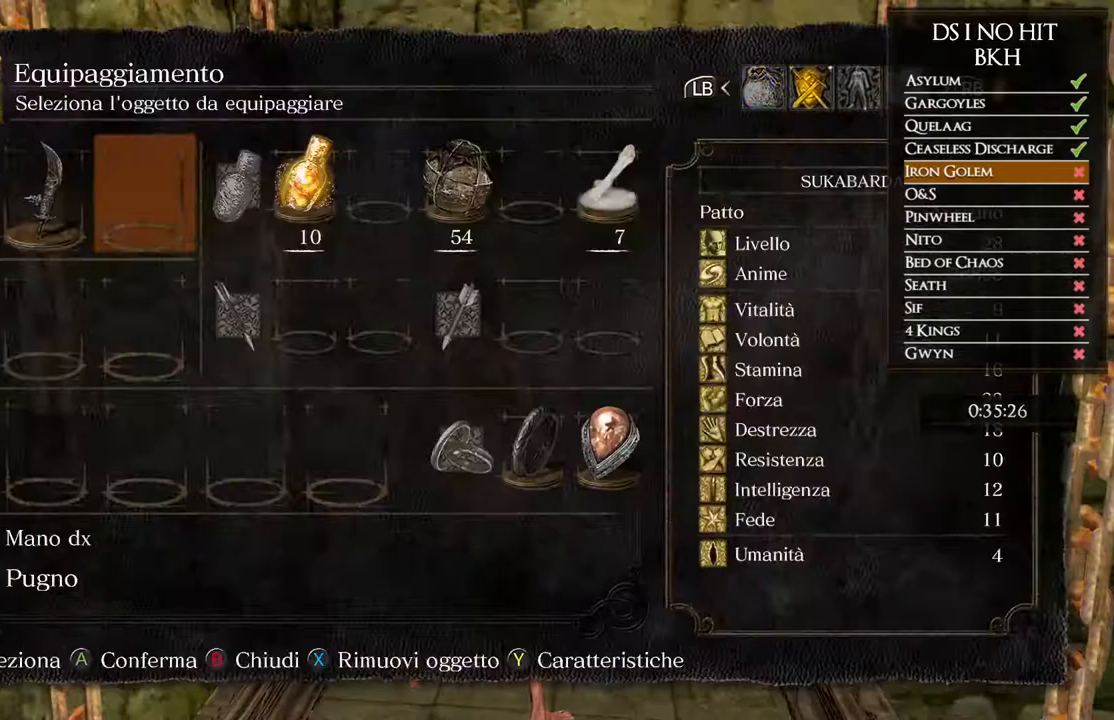
{"buttons": [], "left_stick": "center", "right_stick": "center", "events": [[33, "DPAD_RIGHT", "down"], [83, "DPAD_RIGHT", "up"], [167, "DPAD_RIGHT", "down"], [217, "DPAD_RIGHT", "up"], [350, "A", "down"], [467, "A", "up"]]}
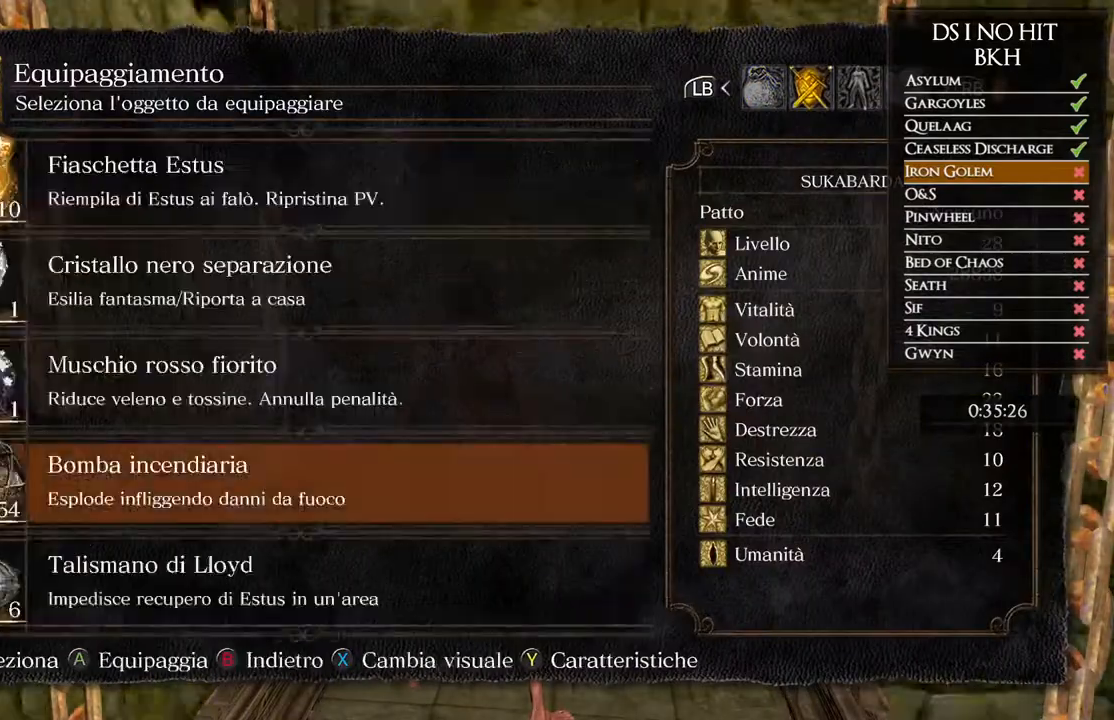
{"buttons": ["DPAD_DOWN"], "left_stick": "center", "right_stick": "center", "events": [[467, "DPAD_DOWN", "down"]]}
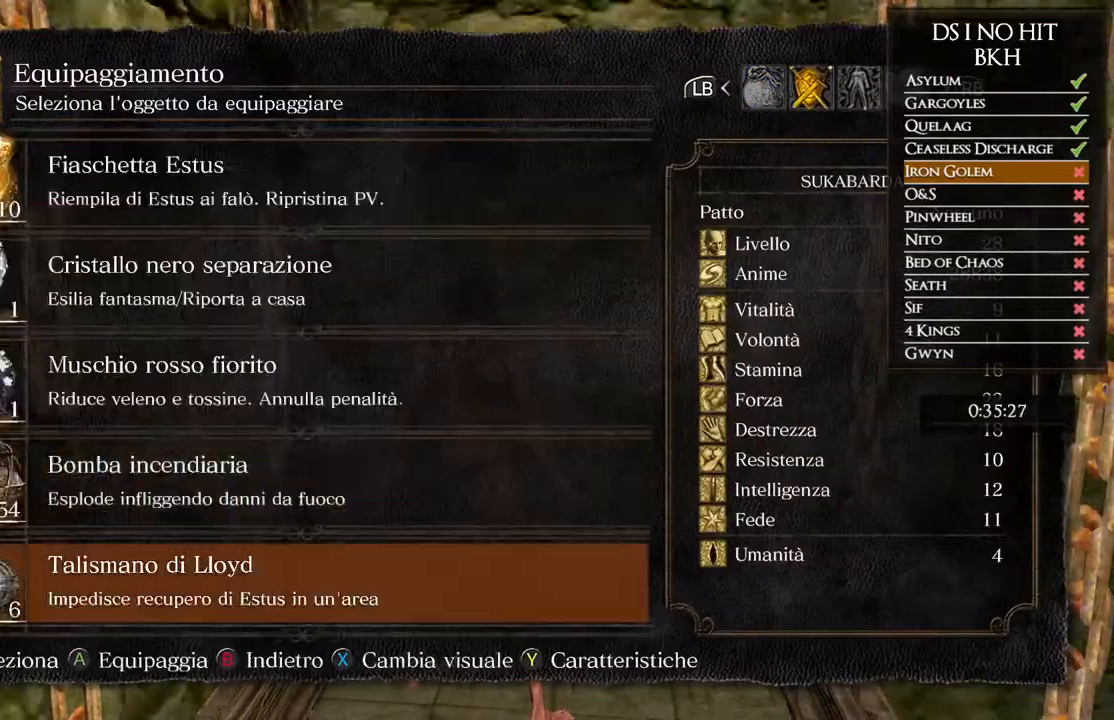
{"buttons": ["DPAD_DOWN"], "left_stick": "center", "right_stick": "center", "events": [[67, "DPAD_DOWN", "up"], [133, "DPAD_DOWN", "down"], [217, "DPAD_DOWN", "up"], [267, "DPAD_DOWN", "down"]]}
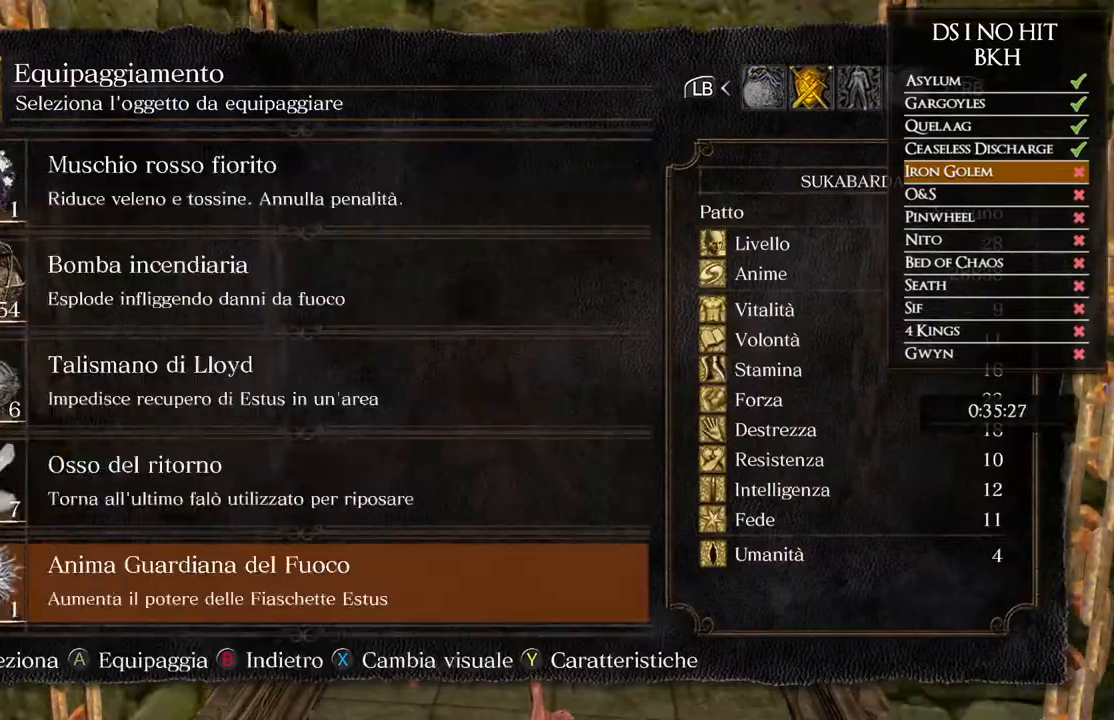
{"buttons": ["B"], "left_stick": "center", "right_stick": "center", "events": [[100, "DPAD_DOWN", "up"], [167, "DPAD_DOWN", "down"], [267, "DPAD_DOWN", "up"], [350, "DPAD_DOWN", "down"], [417, "DPAD_DOWN", "up"], [500, "B", "down"]]}
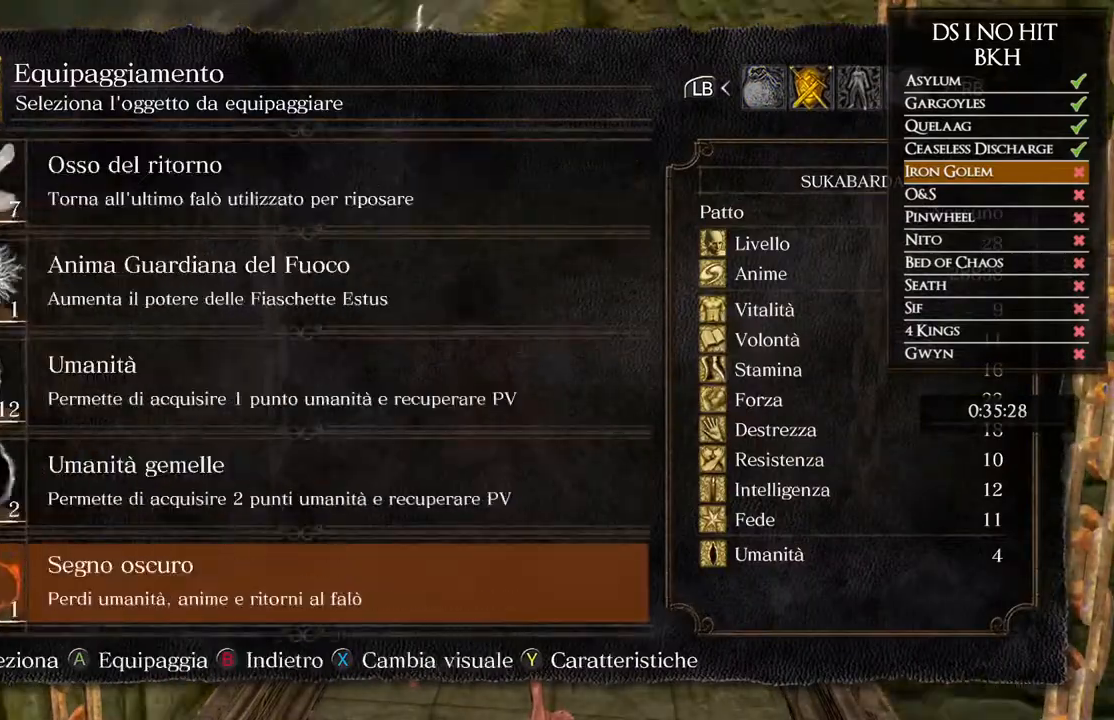
{"buttons": [], "left_stick": "center", "right_stick": "center", "events": [[83, "B", "up"], [150, "B", "down"], [217, "B", "up"], [417, "right_stick", "down-right"], [500, "right_stick", "center"]]}
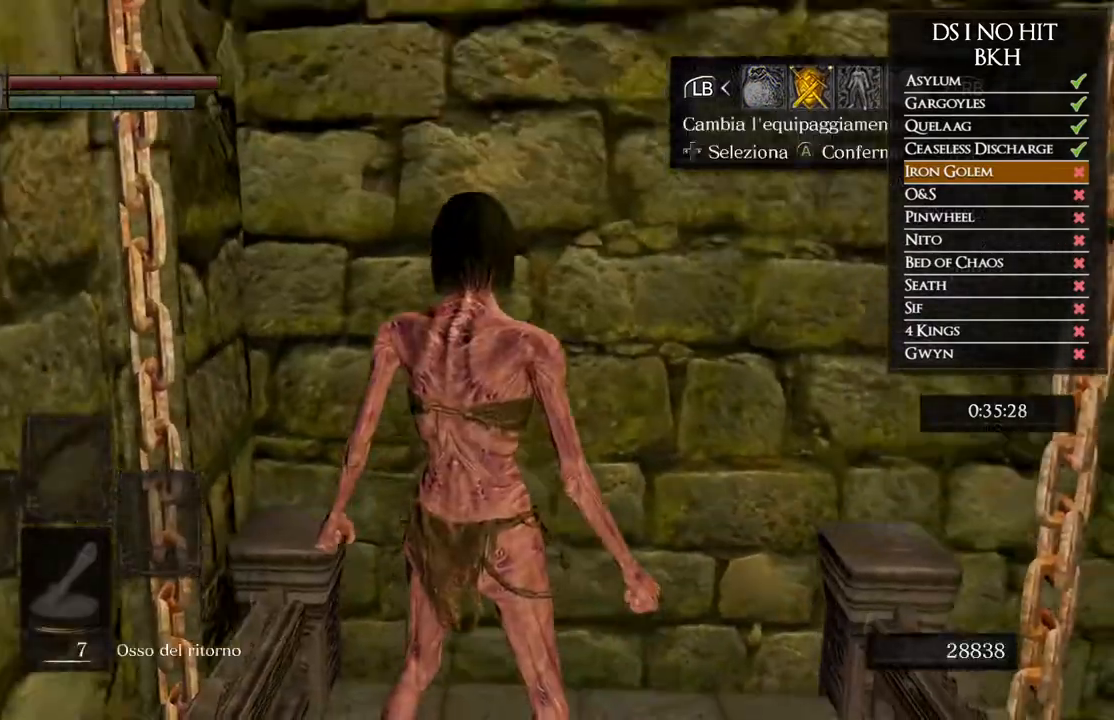
{"buttons": ["DPAD_RIGHT"], "left_stick": "center", "right_stick": "center", "events": [[117, "B", "down"], [217, "B", "up"], [450, "DPAD_RIGHT", "down"]]}
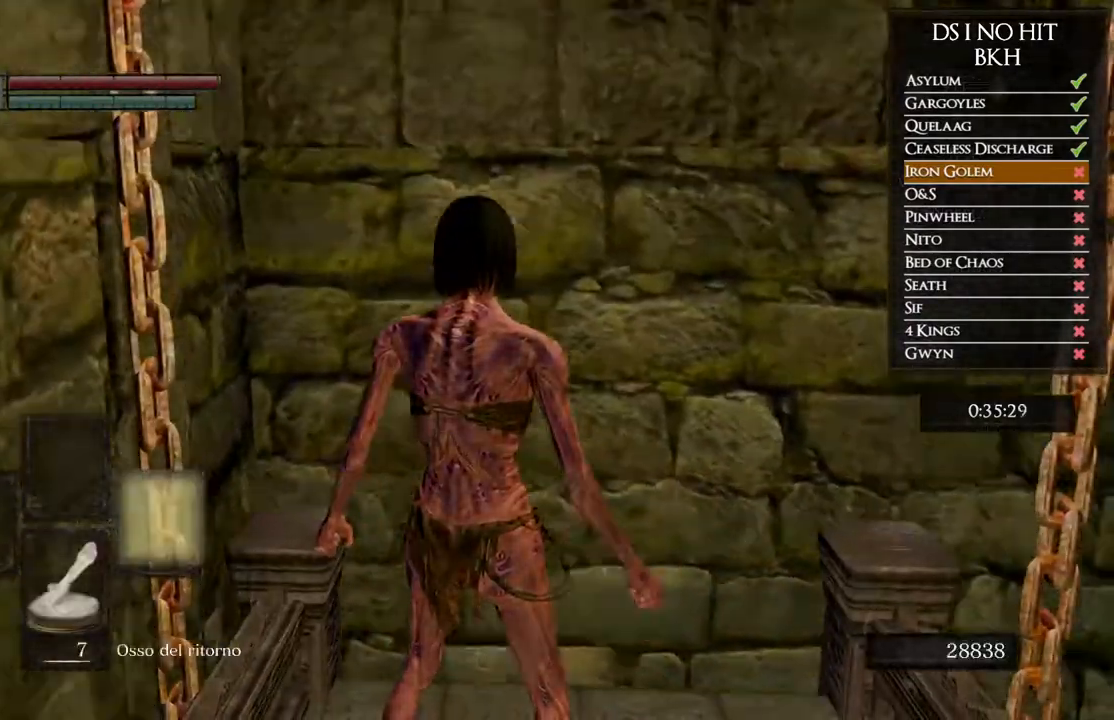
{"buttons": [], "left_stick": "center", "right_stick": "center", "events": [[17, "DPAD_RIGHT", "up"]]}
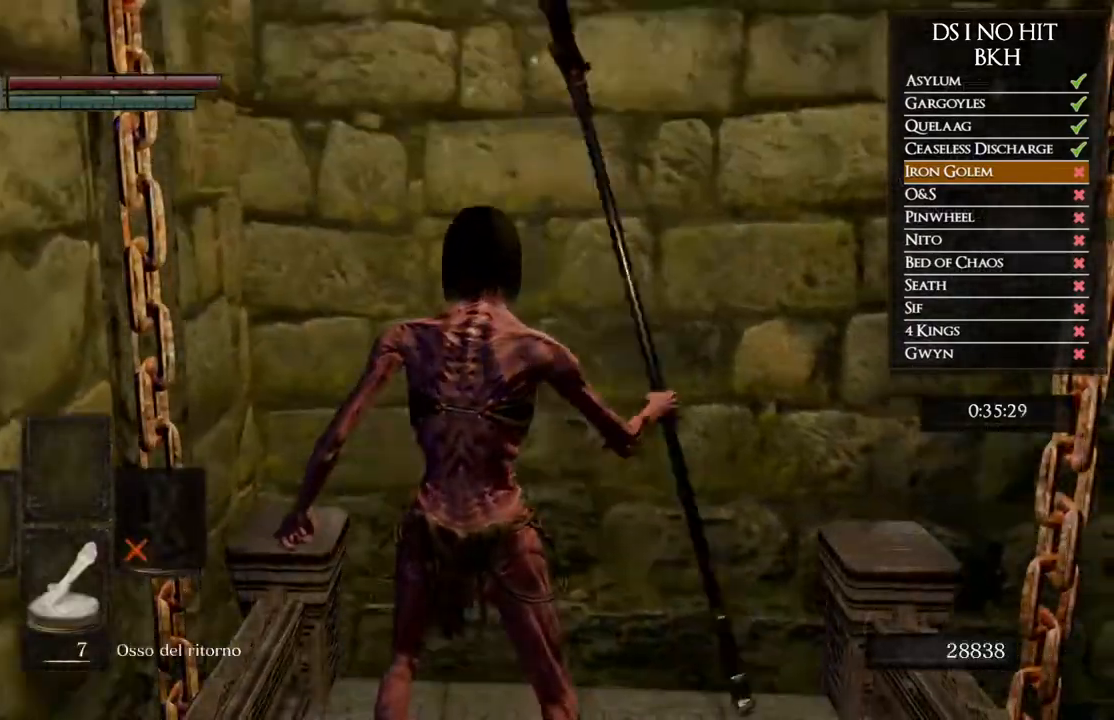
{"buttons": [], "left_stick": "center", "right_stick": "center", "events": [[283, "Y", "down"], [400, "Y", "up"]]}
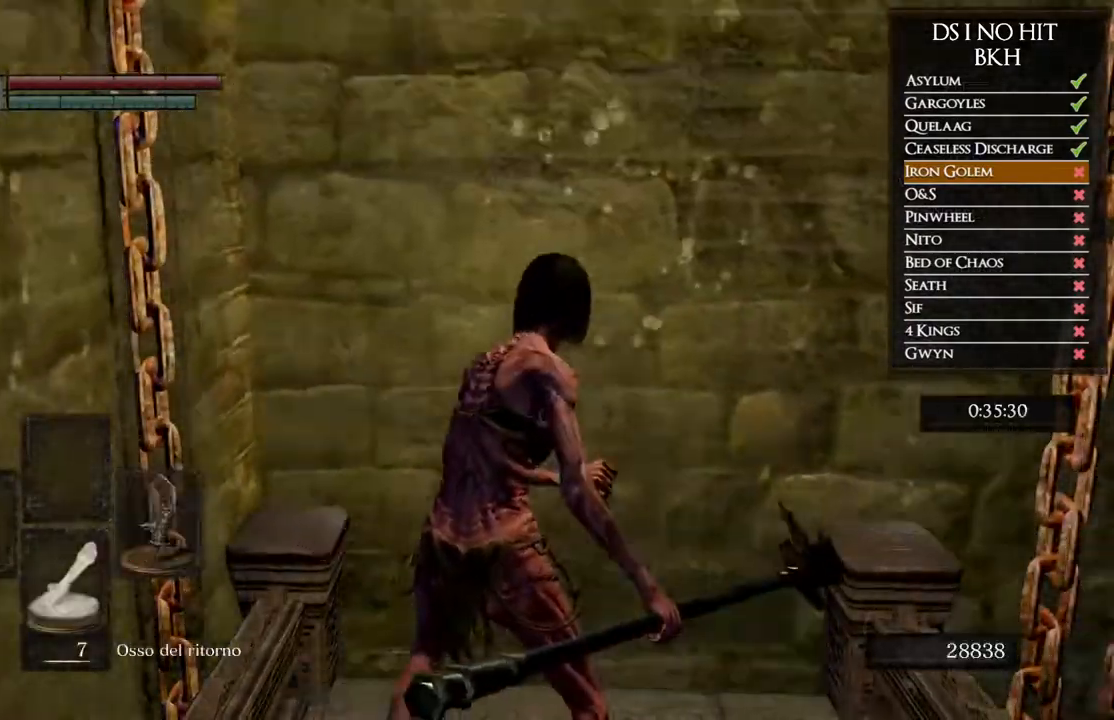
{"buttons": ["L1"], "left_stick": "center", "right_stick": "center", "events": [[350, "L1", "down"]]}
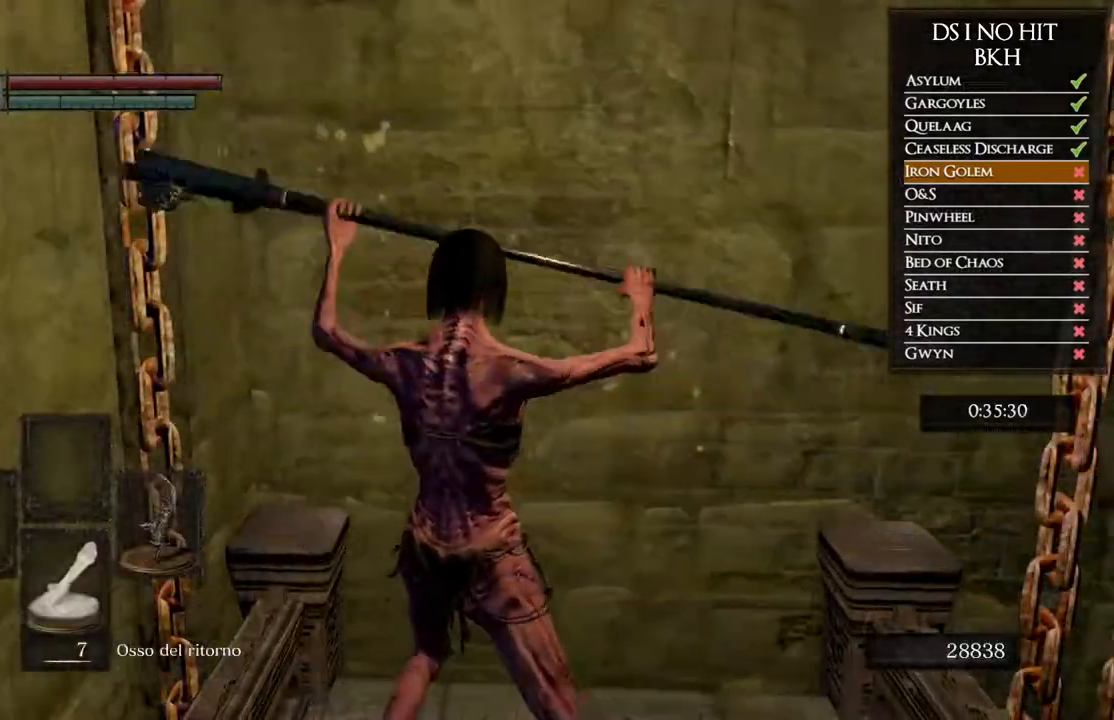
{"buttons": ["L1"], "left_stick": "center", "right_stick": "center", "events": []}
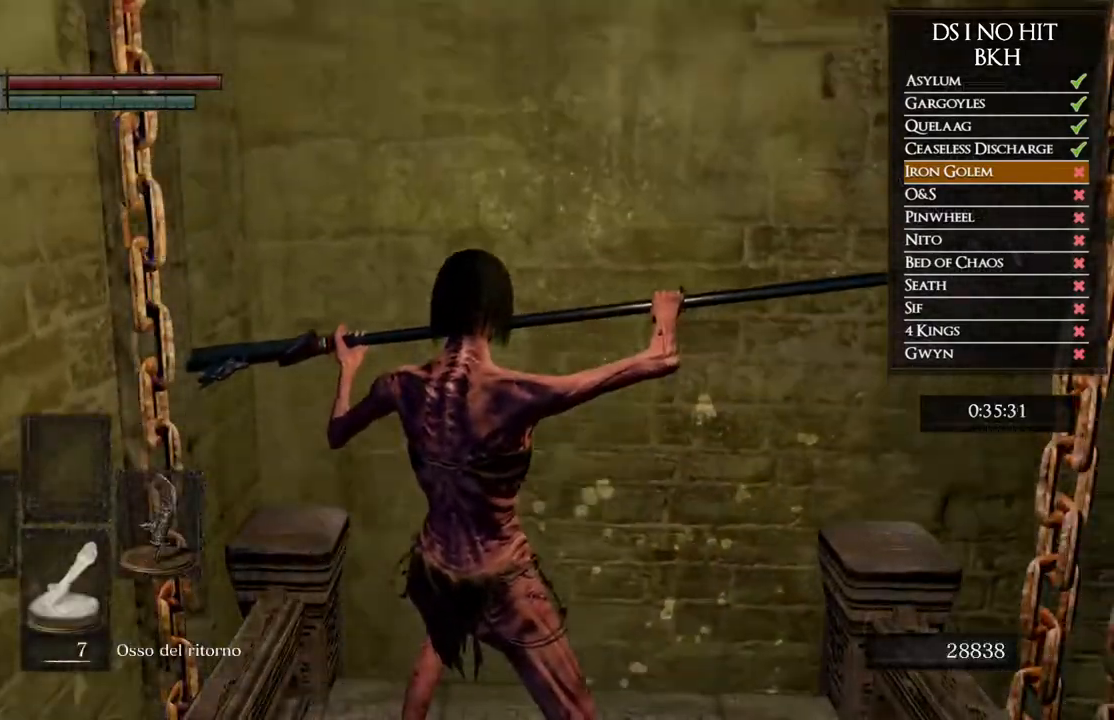
{"buttons": ["L1"], "left_stick": "center", "right_stick": "center", "events": []}
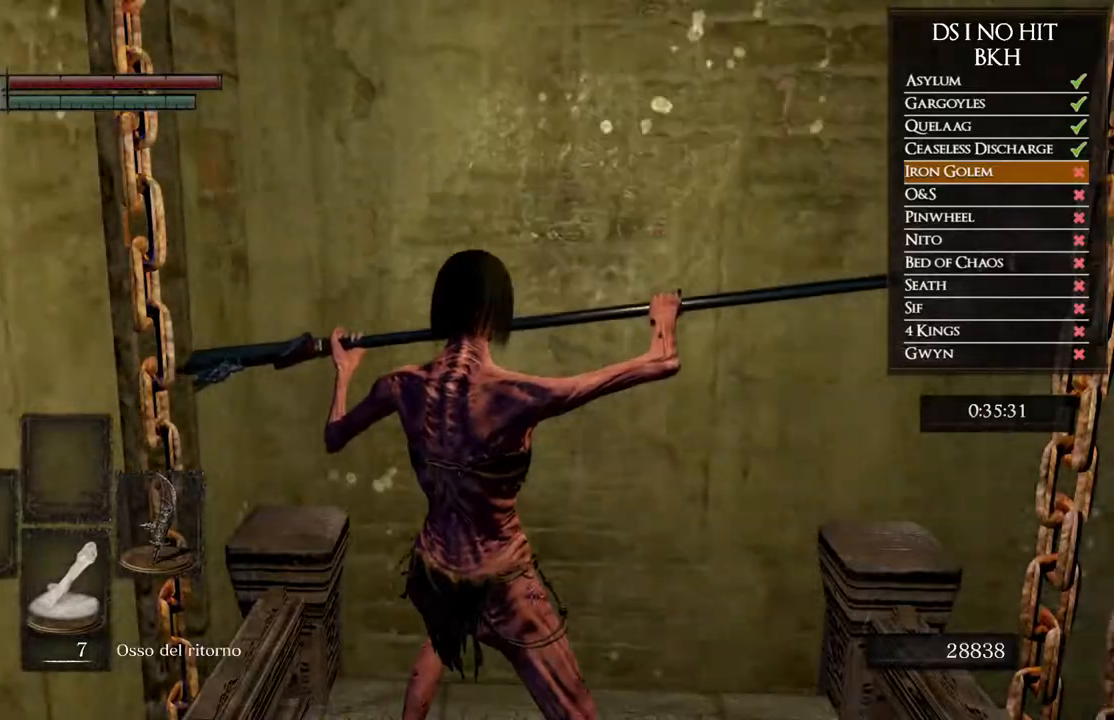
{"buttons": ["L1"], "left_stick": "center", "right_stick": "center", "events": []}
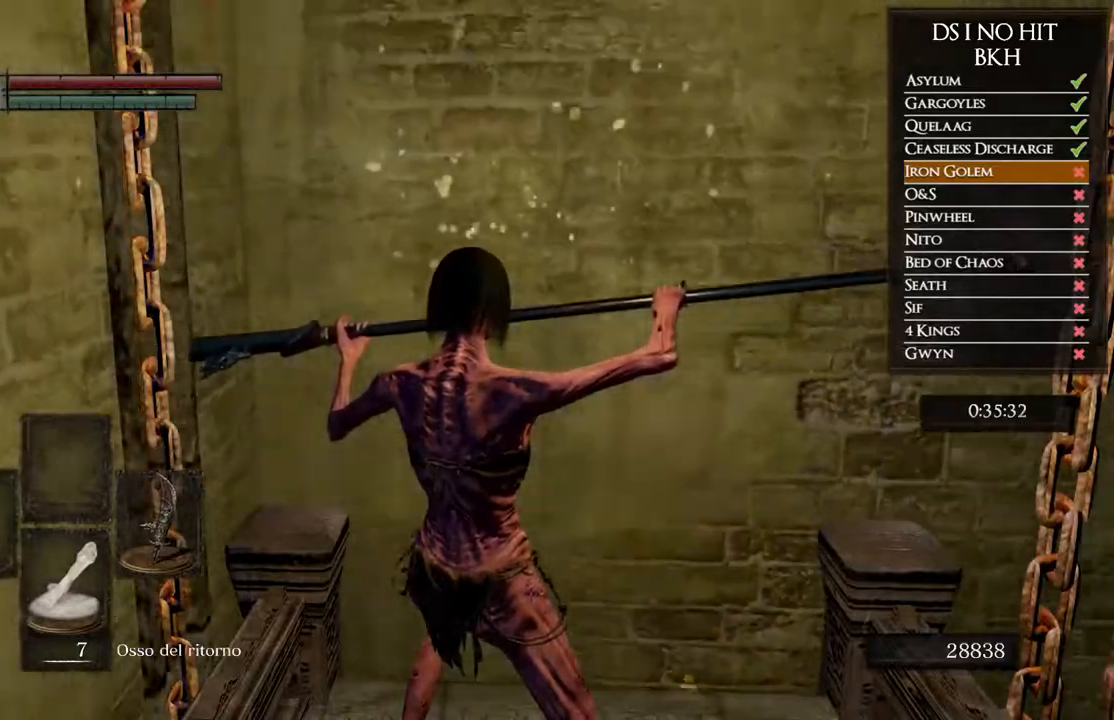
{"buttons": [], "left_stick": "center", "right_stick": "center", "events": [[417, "L1", "up"]]}
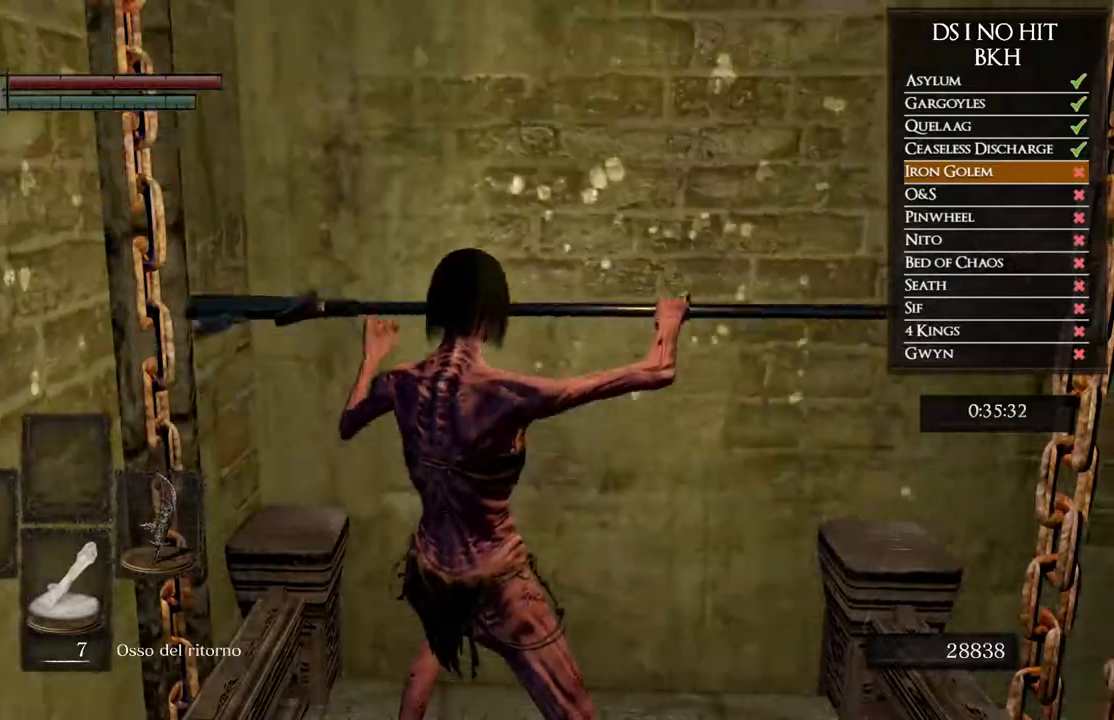
{"buttons": [], "left_stick": "center", "right_stick": "center", "events": []}
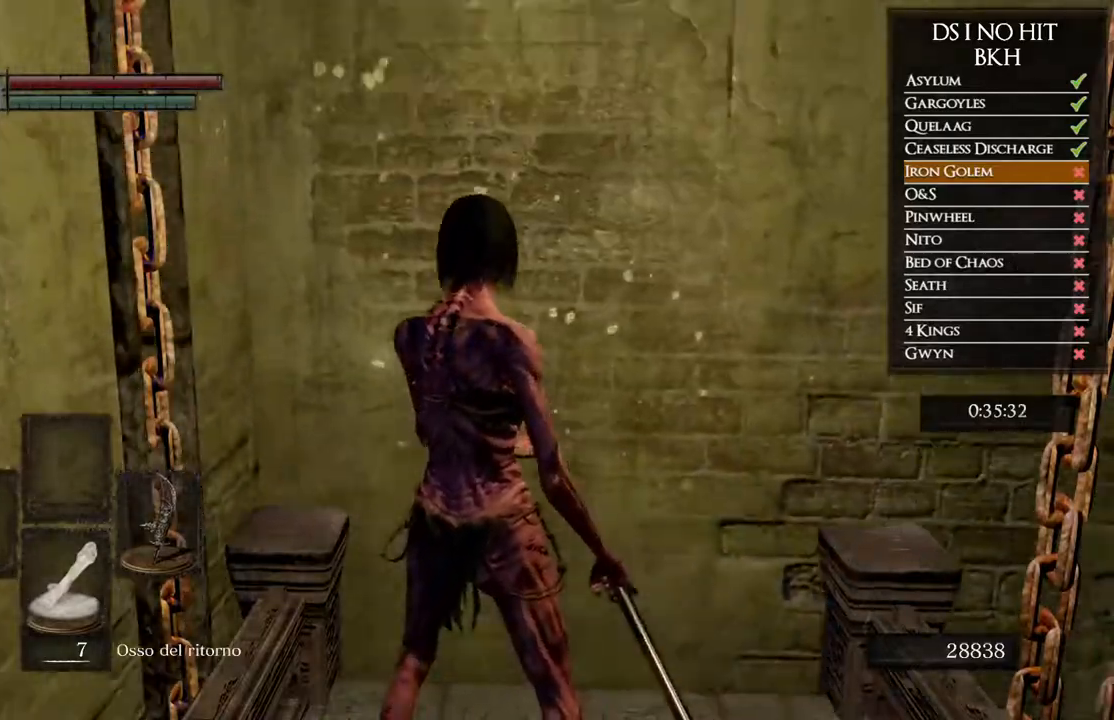
{"buttons": [], "left_stick": "center", "right_stick": "center", "events": []}
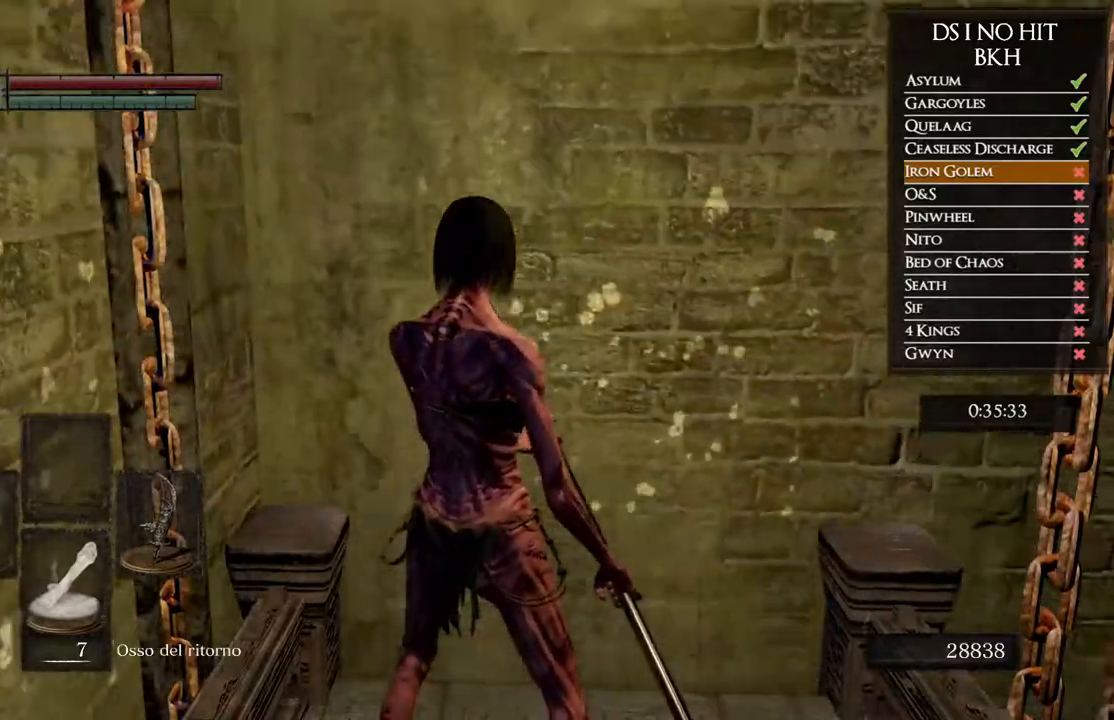
{"buttons": [], "left_stick": "center", "right_stick": "down-right", "events": [[500, "right_stick", "down-right"]]}
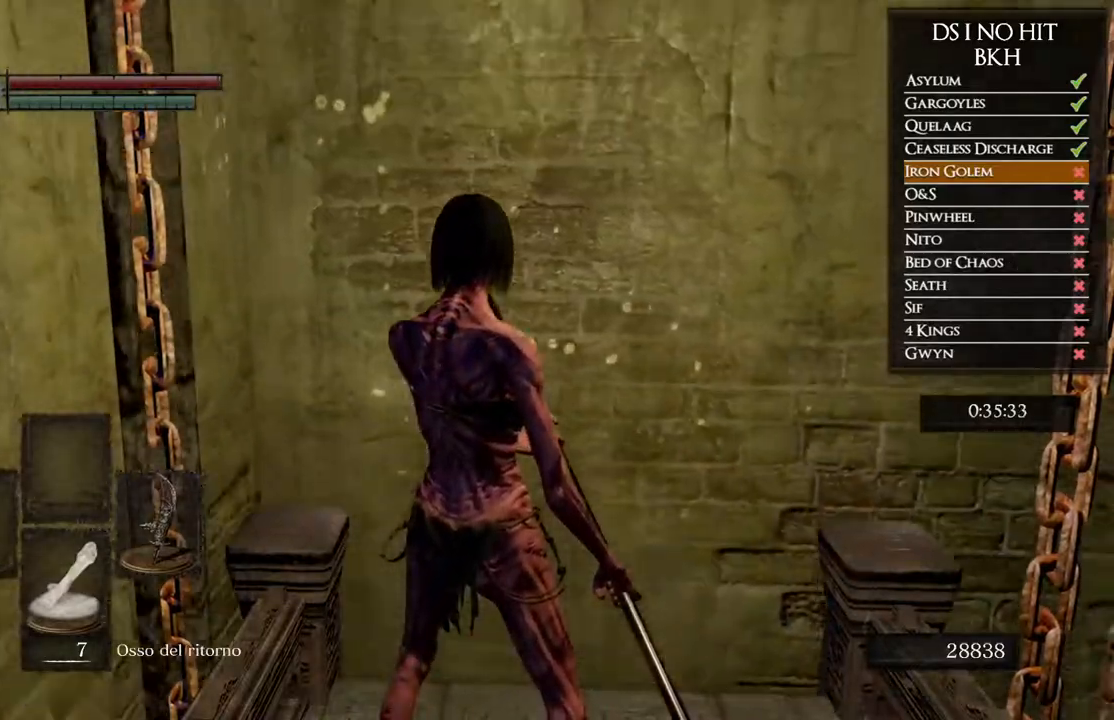
{"buttons": [], "left_stick": "center", "right_stick": "center", "events": [[133, "right_stick", "center"]]}
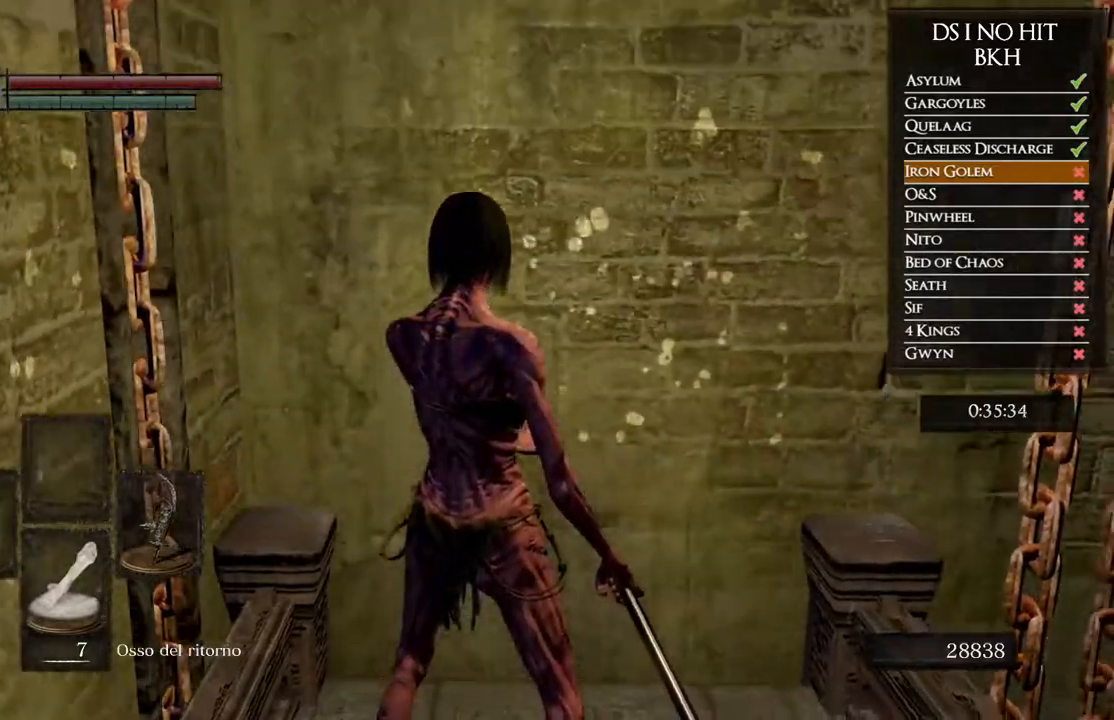
{"buttons": [], "left_stick": "center", "right_stick": "center", "events": [[133, "right_stick", "right"], [283, "right_stick", "center"]]}